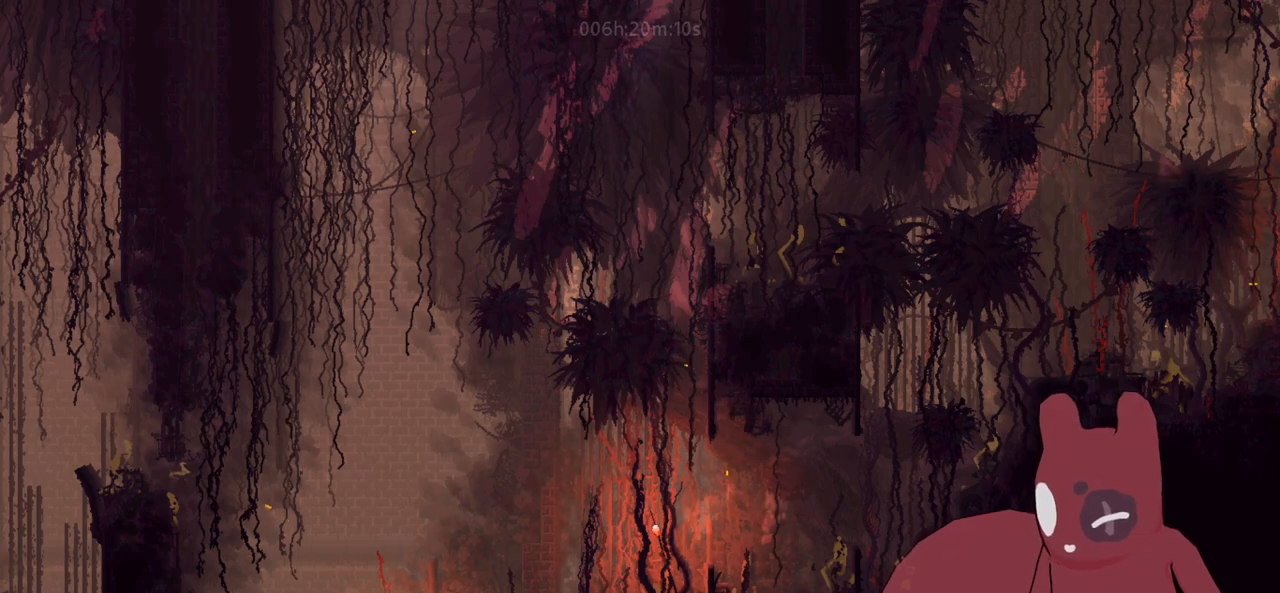
Gameplay with keyboard; each line is a JSON object with the keys held at the frame after it. "events" lists presses ("down") and releases ("up") of "a", "cheat", "d", "grab", "jump", "map", "s", "throw" and "w" between this image and that frame as [ms after this image, input, new state], when the widget could be followed in between. No other keys are recorded. Mouse input is not recorded. Key names are as the overlay labels them; some are game actions (e.g. jump) rather than physical keys.
{"keys": ["a", "w"], "events": [[416, "w", "down"]]}
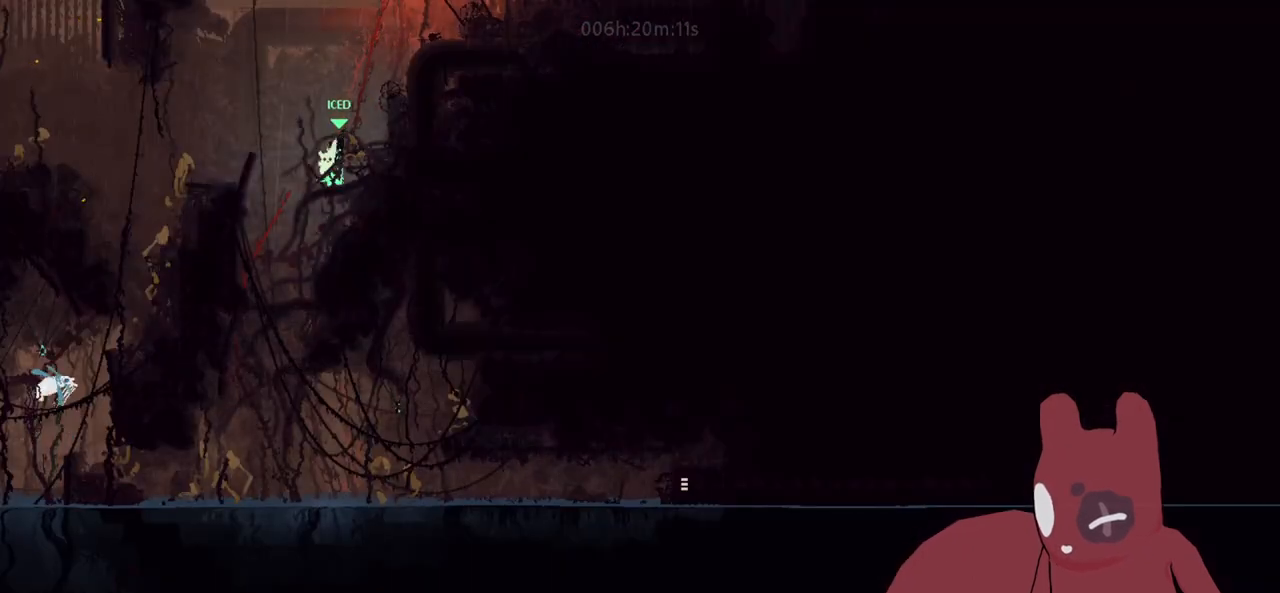
{"keys": ["w"], "events": [[100, "a", "up"]]}
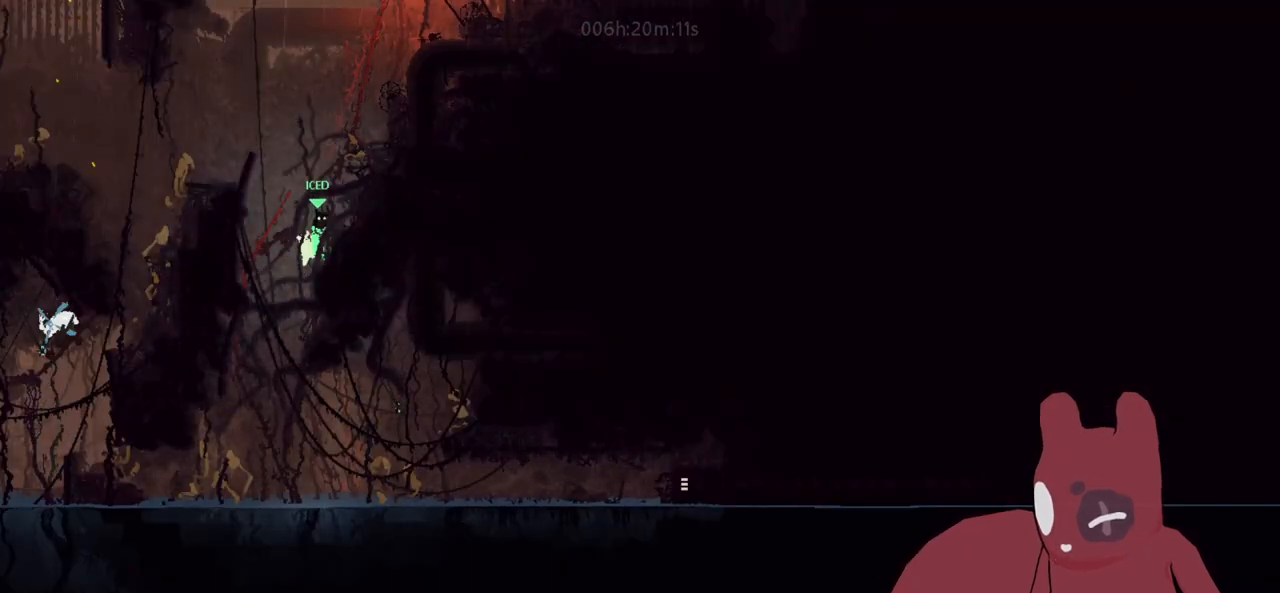
{"keys": ["d"], "events": [[16, "d", "down"], [66, "w", "up"], [166, "jump", "down"], [250, "jump", "up"], [350, "jump", "down"], [450, "jump", "up"]]}
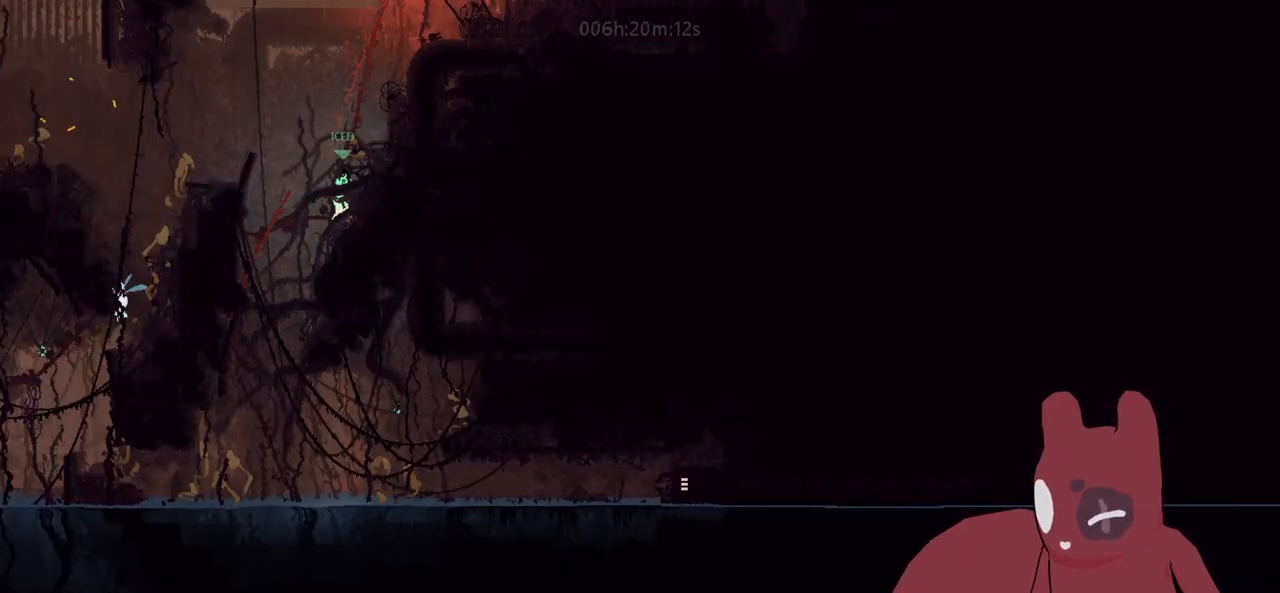
{"keys": [], "events": [[33, "jump", "down"], [183, "jump", "up"], [266, "d", "up"]]}
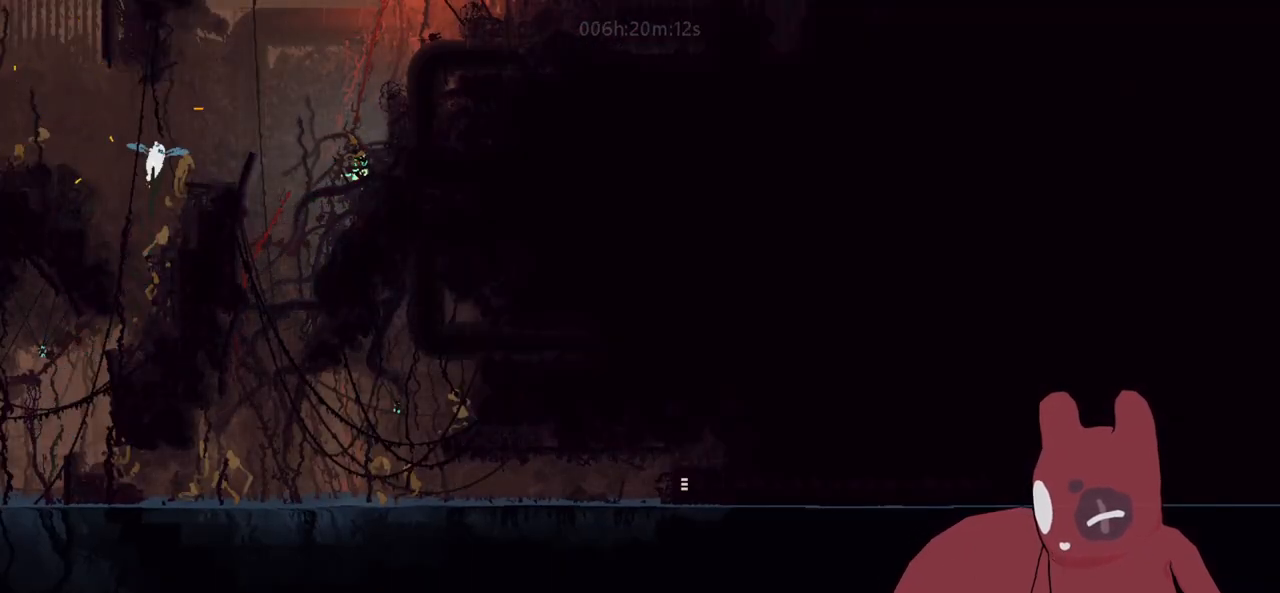
{"keys": ["a"], "events": [[383, "a", "down"]]}
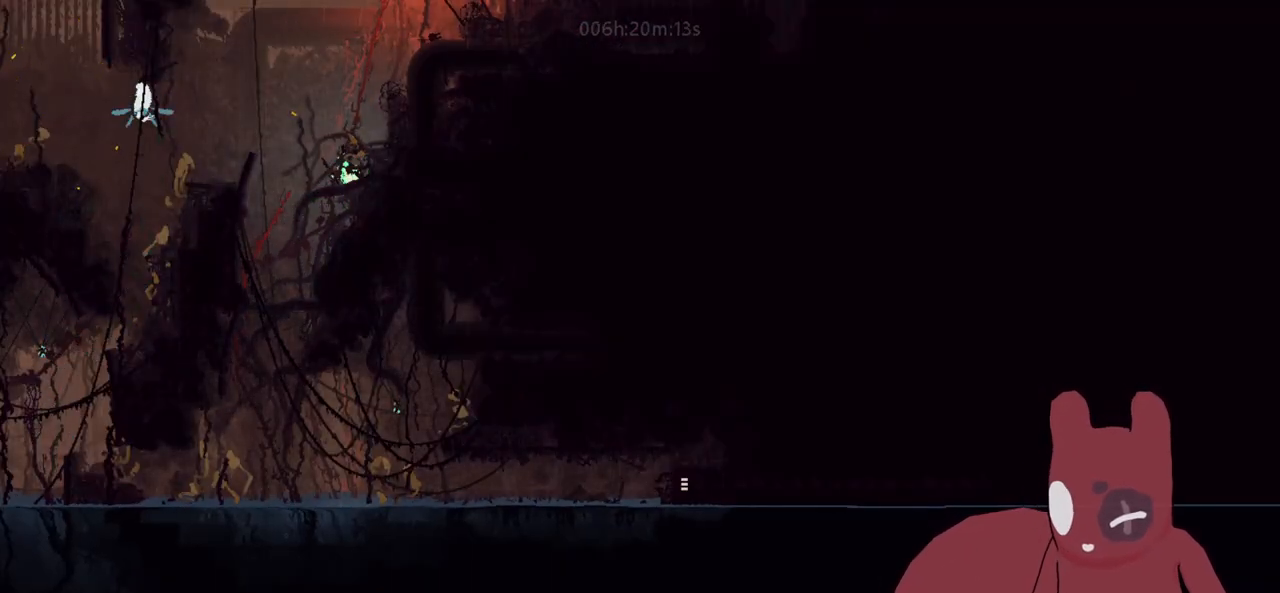
{"keys": ["a", "jump", "w"], "events": [[16, "jump", "down"], [400, "w", "down"]]}
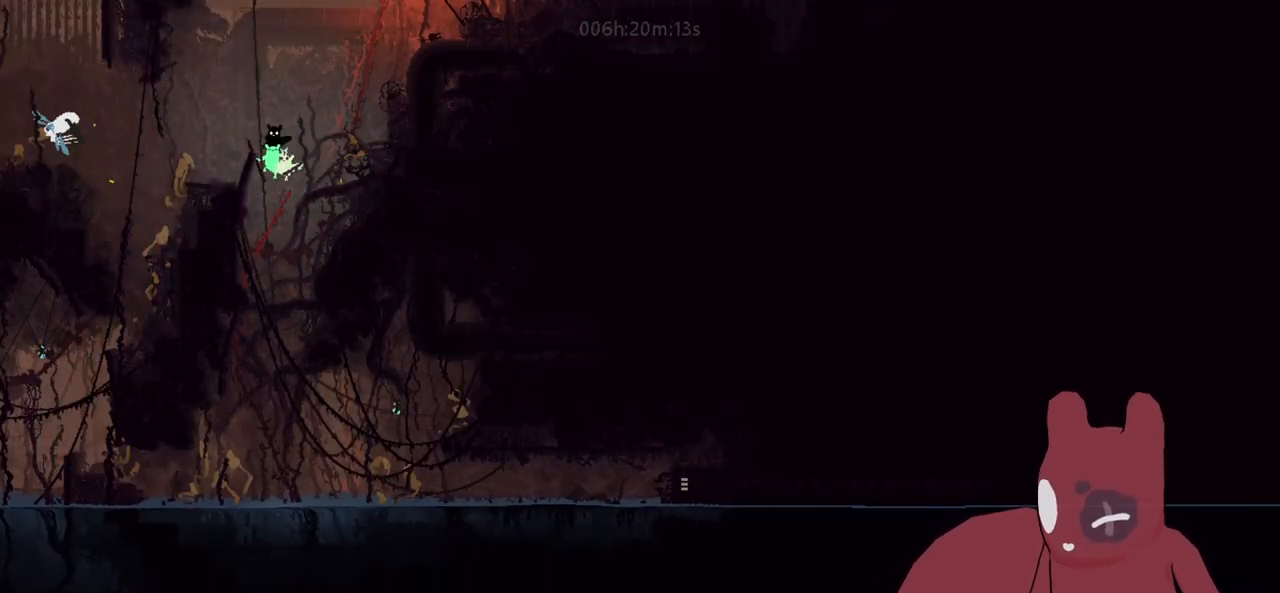
{"keys": ["a", "w"], "events": [[83, "jump", "up"]]}
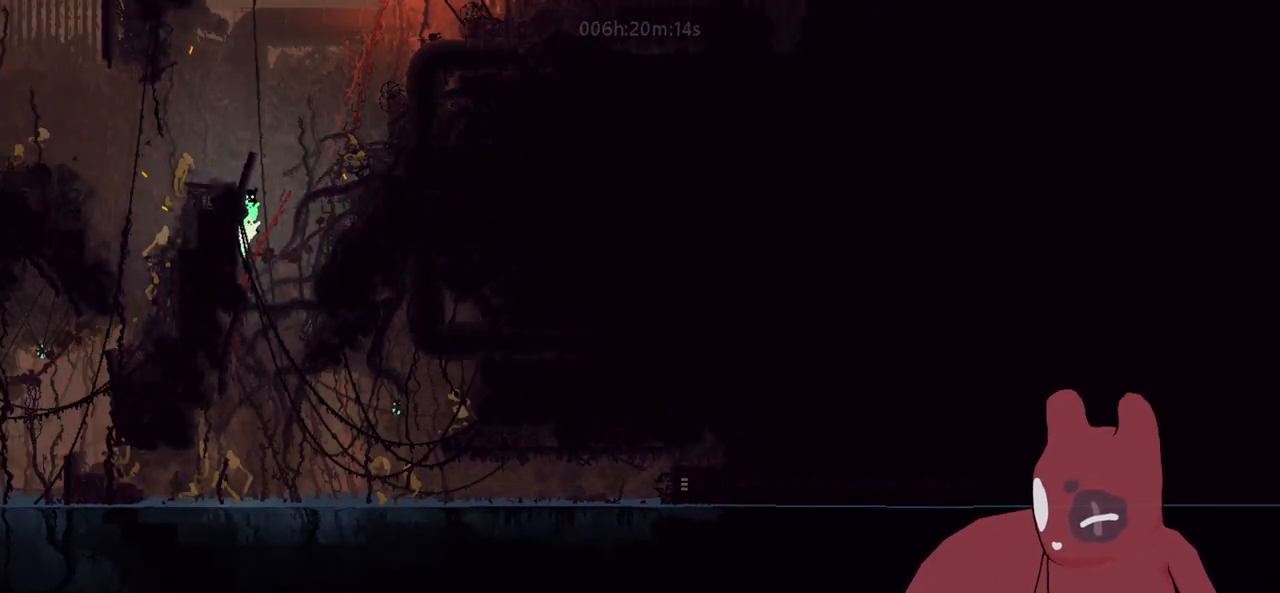
{"keys": ["w"], "events": [[383, "a", "up"]]}
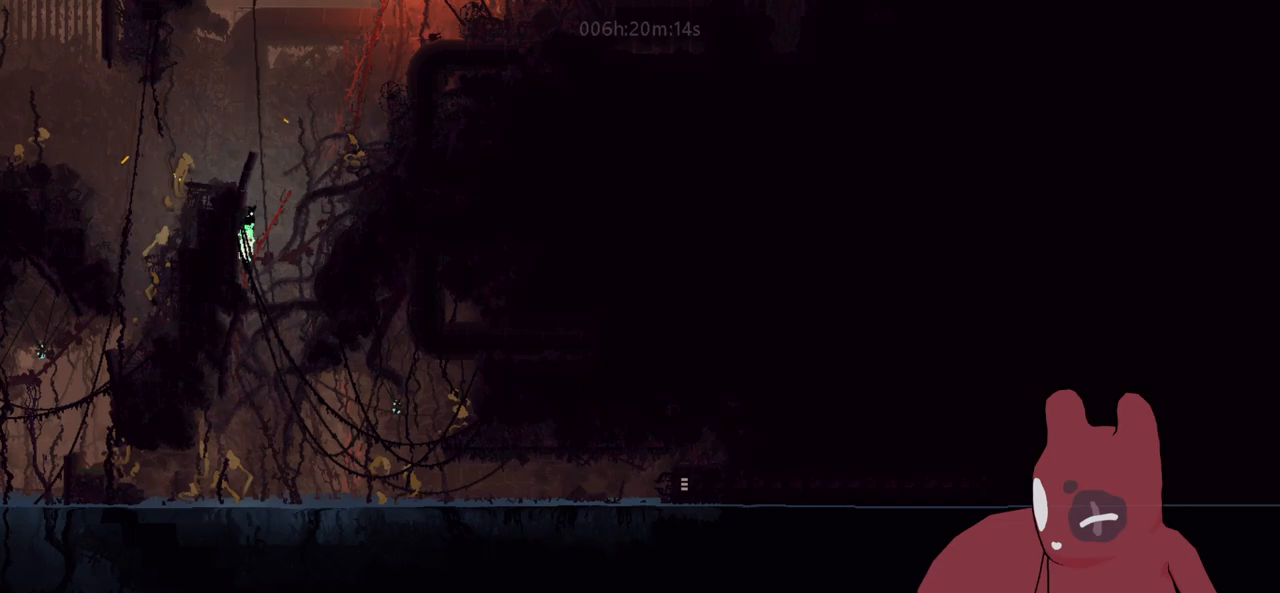
{"keys": [], "events": [[216, "d", "down"], [350, "w", "up"], [450, "d", "up"]]}
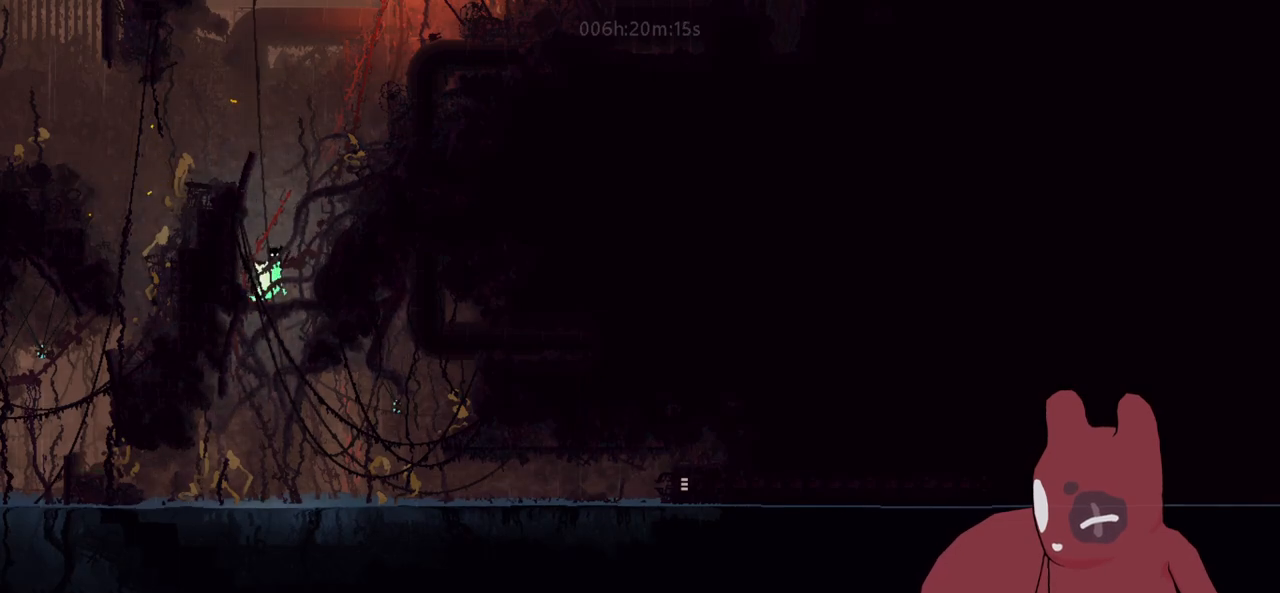
{"keys": ["d"], "events": [[83, "s", "down"], [133, "jump", "down"], [183, "jump", "up"], [316, "s", "up"], [500, "d", "down"]]}
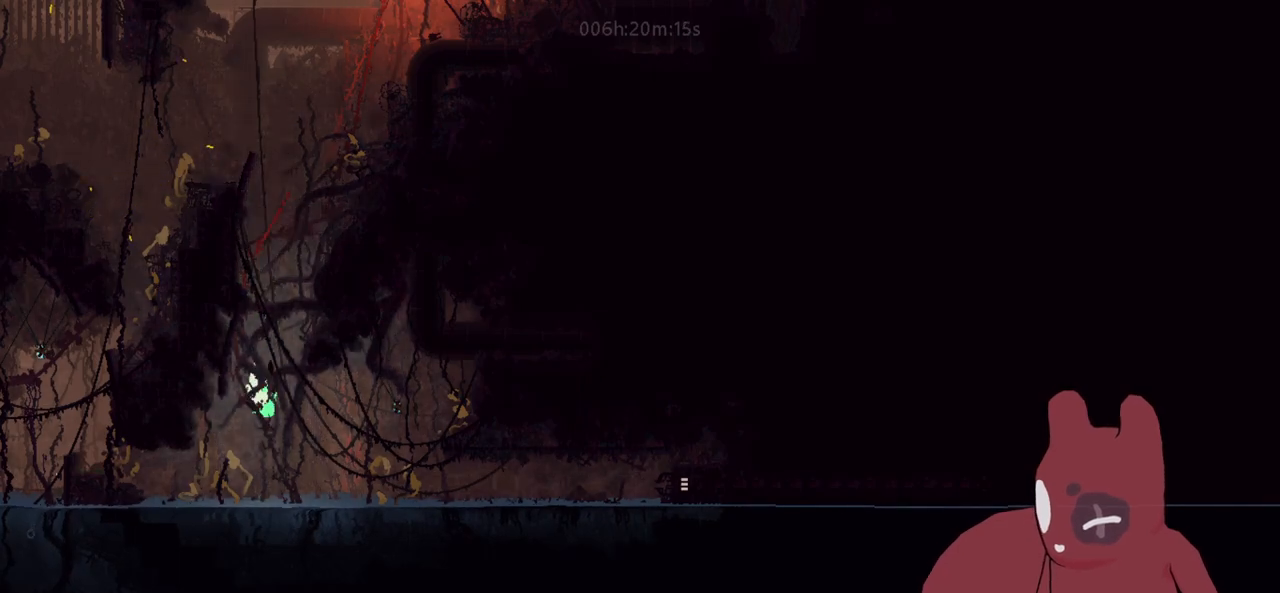
{"keys": ["d", "w"], "events": [[200, "w", "down"], [250, "jump", "down"], [333, "w", "up"], [383, "jump", "up"], [466, "w", "down"]]}
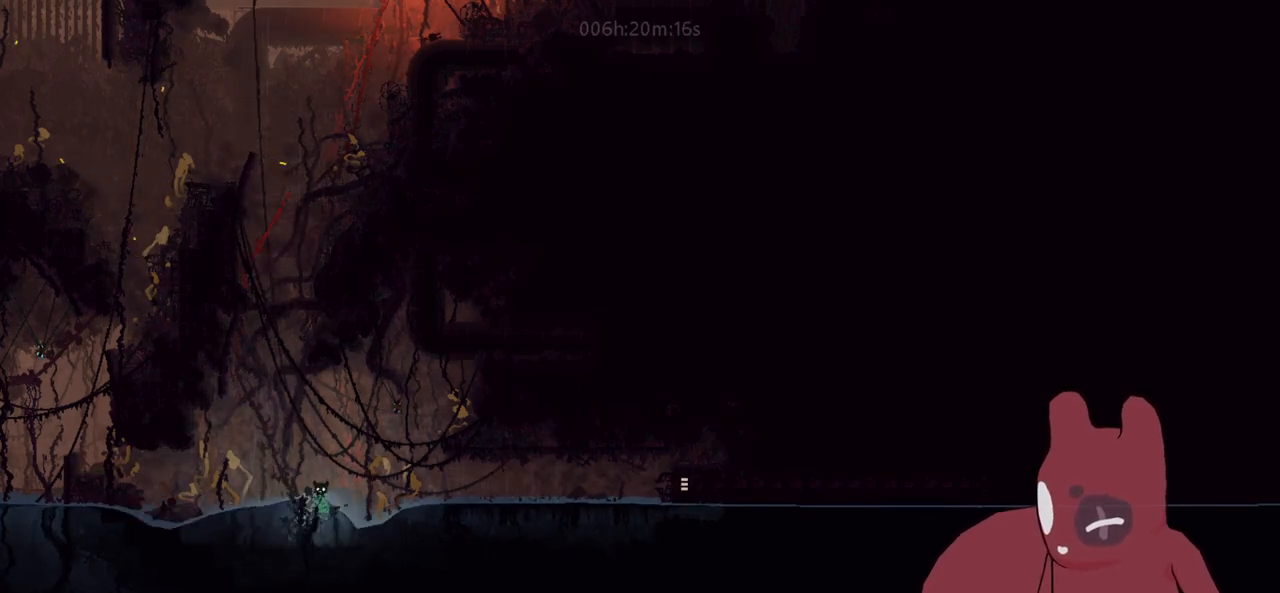
{"keys": [], "events": [[66, "w", "up"], [266, "w", "down"], [300, "d", "up"], [400, "w", "up"]]}
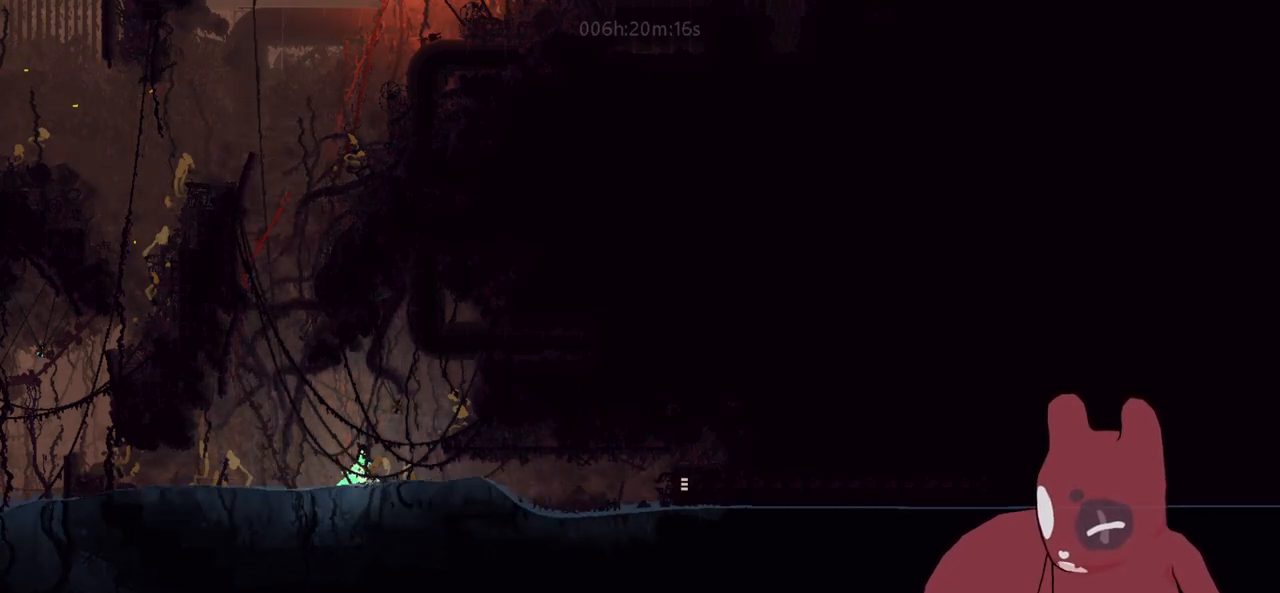
{"keys": ["jump"], "events": [[183, "a", "down"], [233, "a", "up"], [450, "jump", "down"]]}
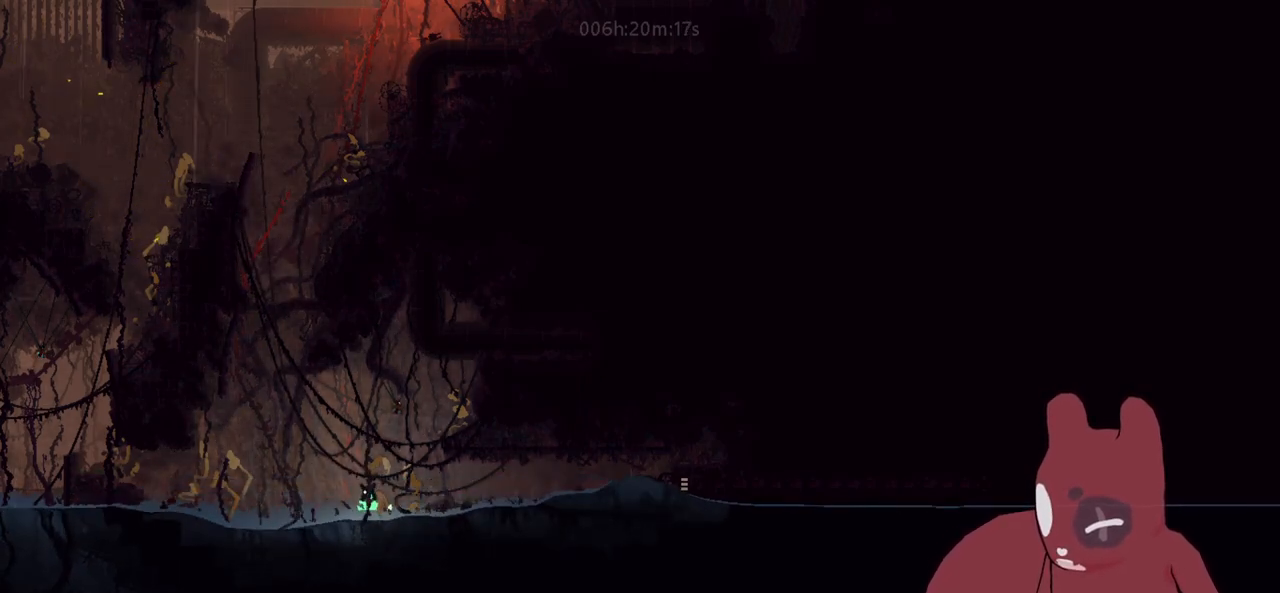
{"keys": ["grab"], "events": [[150, "jump", "up"], [233, "w", "down"], [283, "w", "up"], [466, "grab", "down"]]}
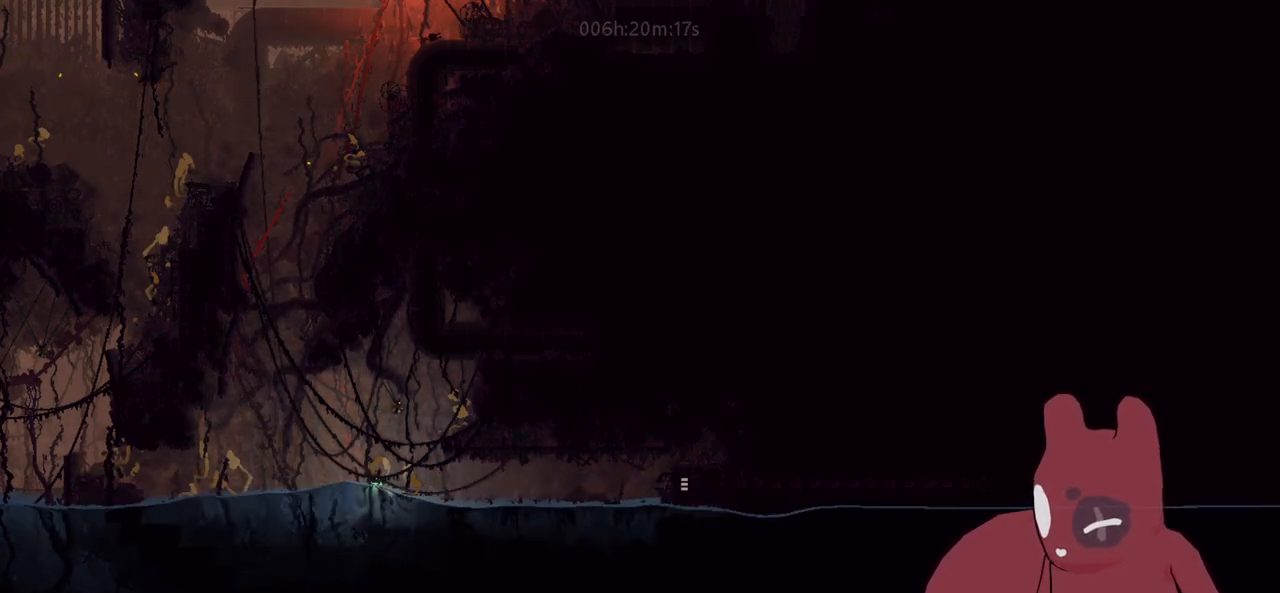
{"keys": ["jump"], "events": [[66, "grab", "up"], [116, "grab", "down"], [216, "grab", "up"], [483, "jump", "down"]]}
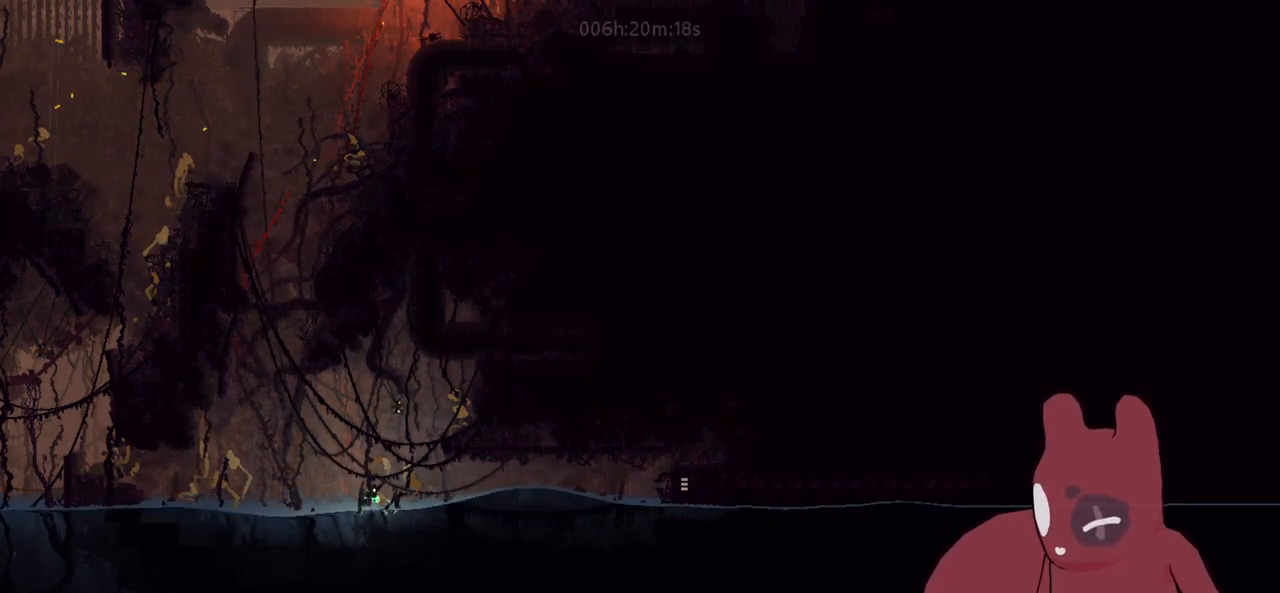
{"keys": ["w"], "events": [[33, "w", "down"], [183, "d", "down"], [183, "jump", "up"], [266, "throw", "down"], [316, "throw", "up"], [416, "d", "up"]]}
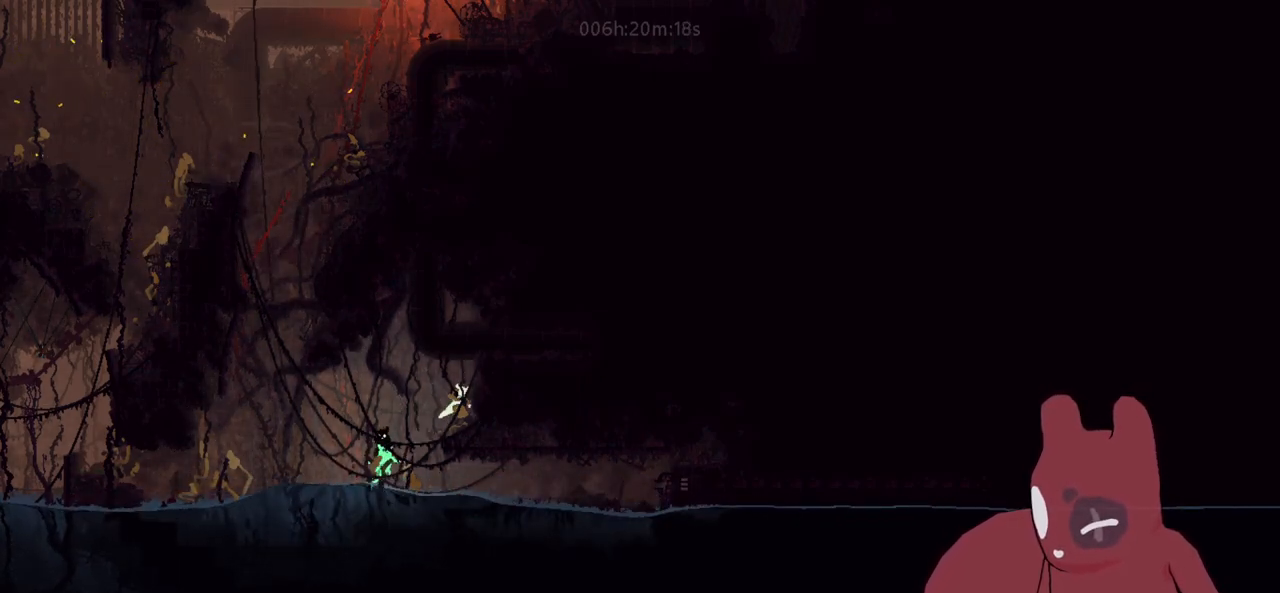
{"keys": ["d", "w"], "events": [[50, "d", "down"], [100, "w", "up"], [283, "jump", "down"], [383, "jump", "up"], [433, "w", "down"]]}
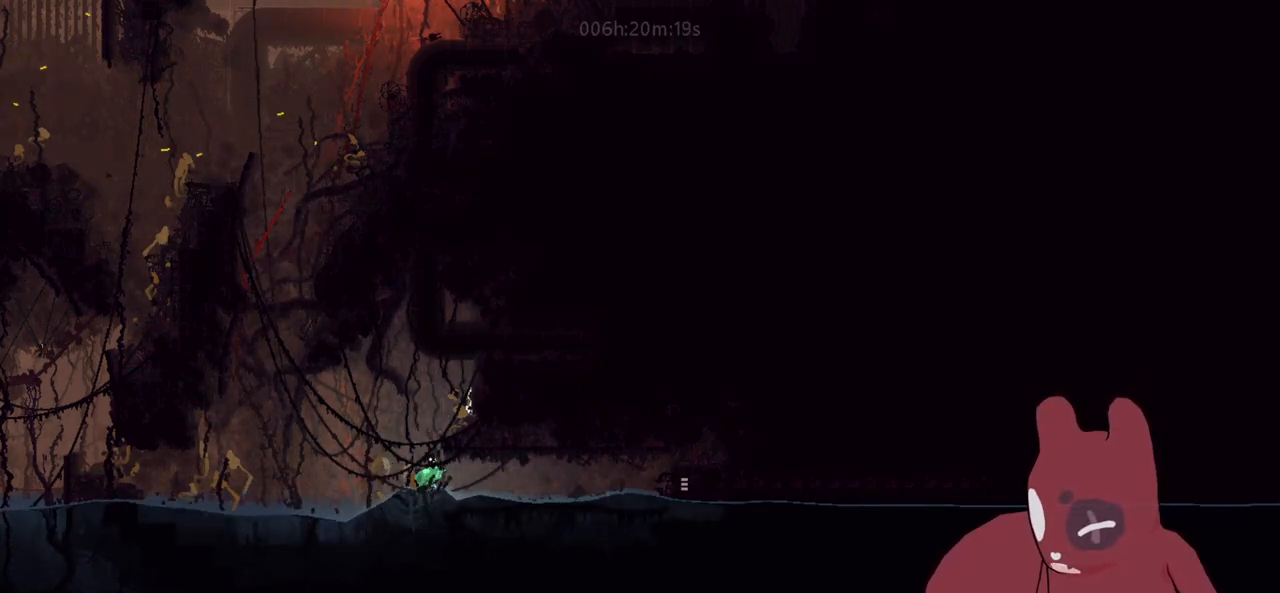
{"keys": ["d", "jump"], "events": [[33, "w", "up"], [216, "jump", "down"], [300, "jump", "up"], [483, "jump", "down"]]}
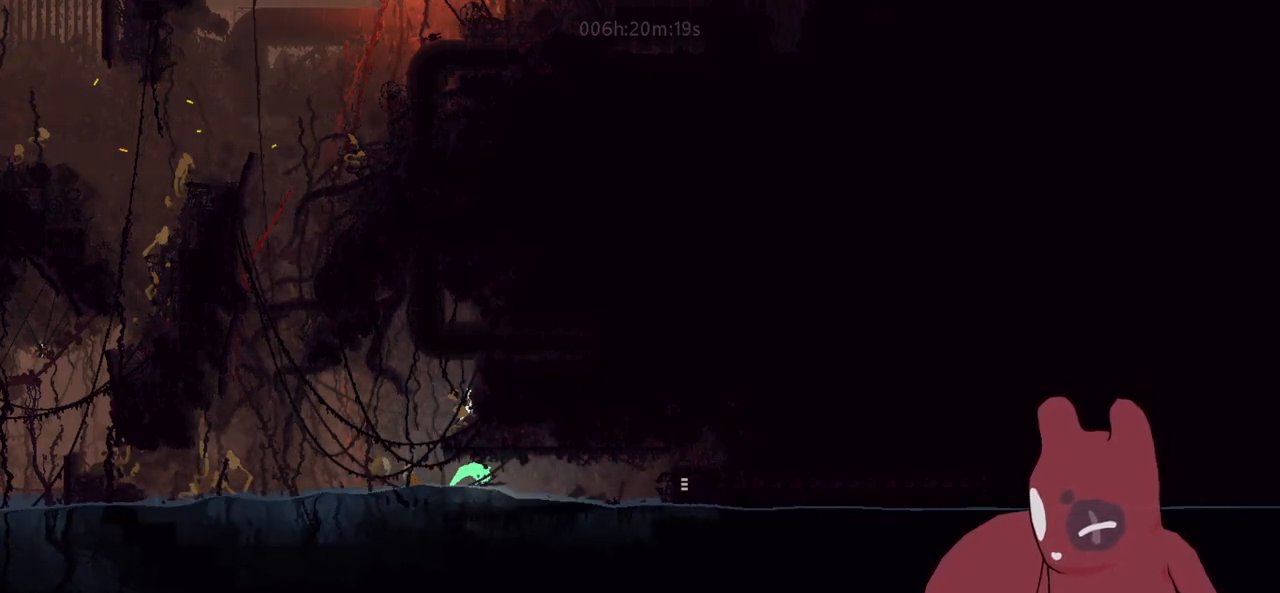
{"keys": ["d", "jump", "w"], "events": [[83, "jump", "up"], [183, "jump", "down"], [266, "w", "down"], [316, "jump", "up"], [366, "w", "up"], [466, "jump", "down"], [466, "w", "down"]]}
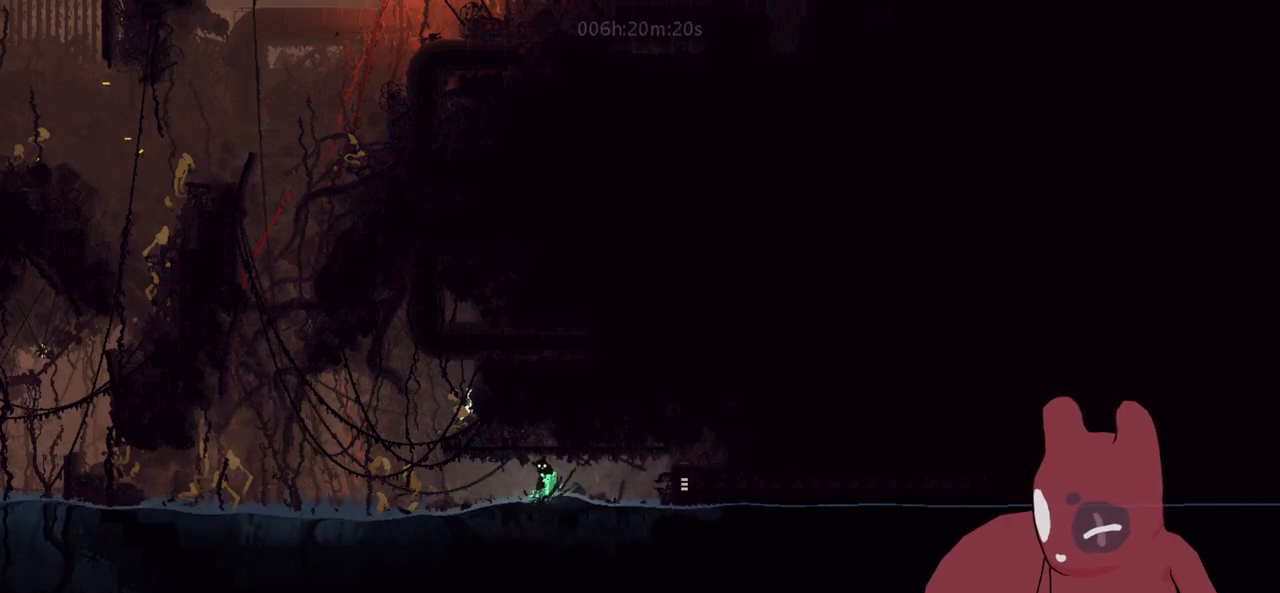
{"keys": [], "events": [[50, "jump", "up"], [100, "w", "up"], [333, "jump", "down"], [433, "jump", "up"], [483, "d", "up"]]}
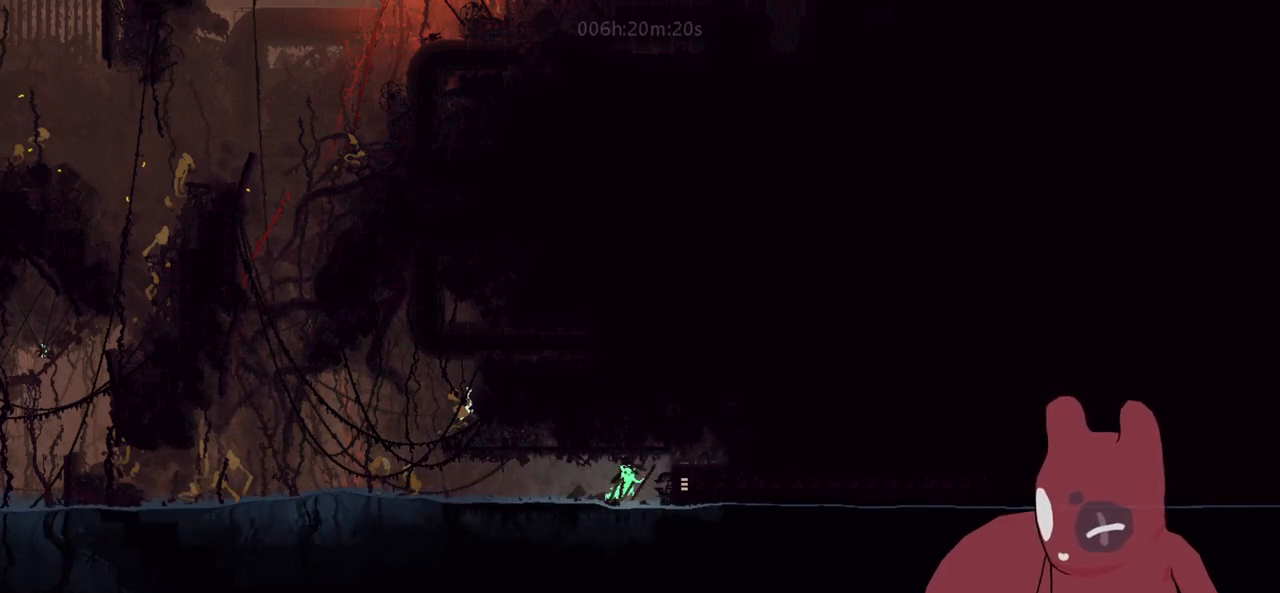
{"keys": [], "events": []}
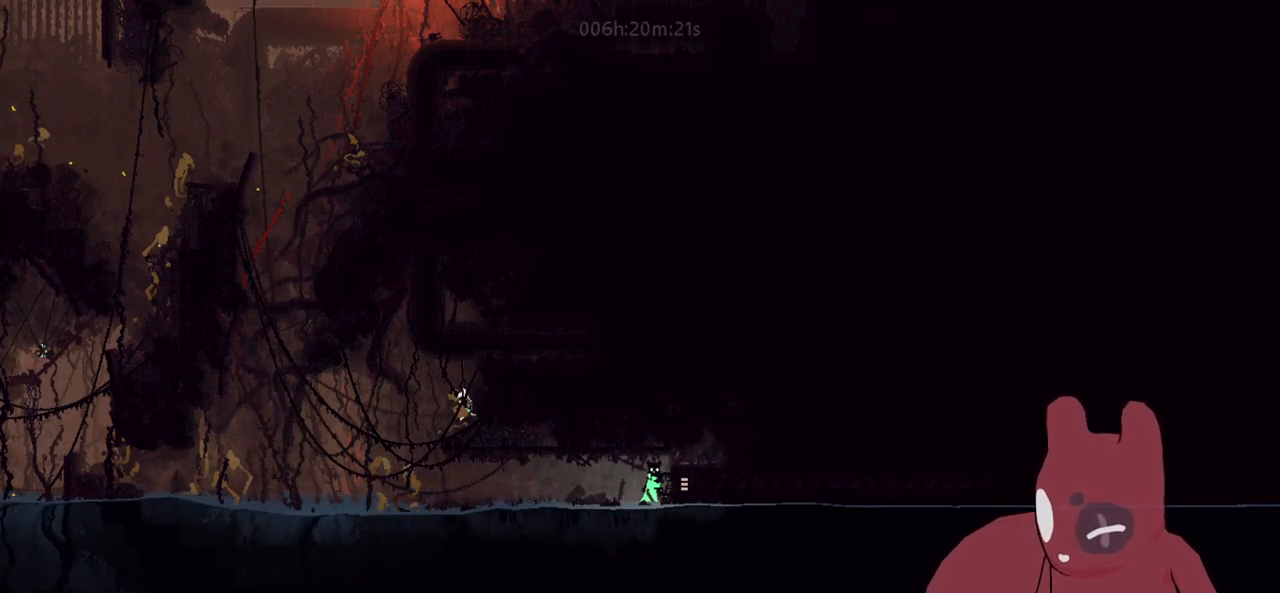
{"keys": ["d"], "events": [[216, "d", "down"]]}
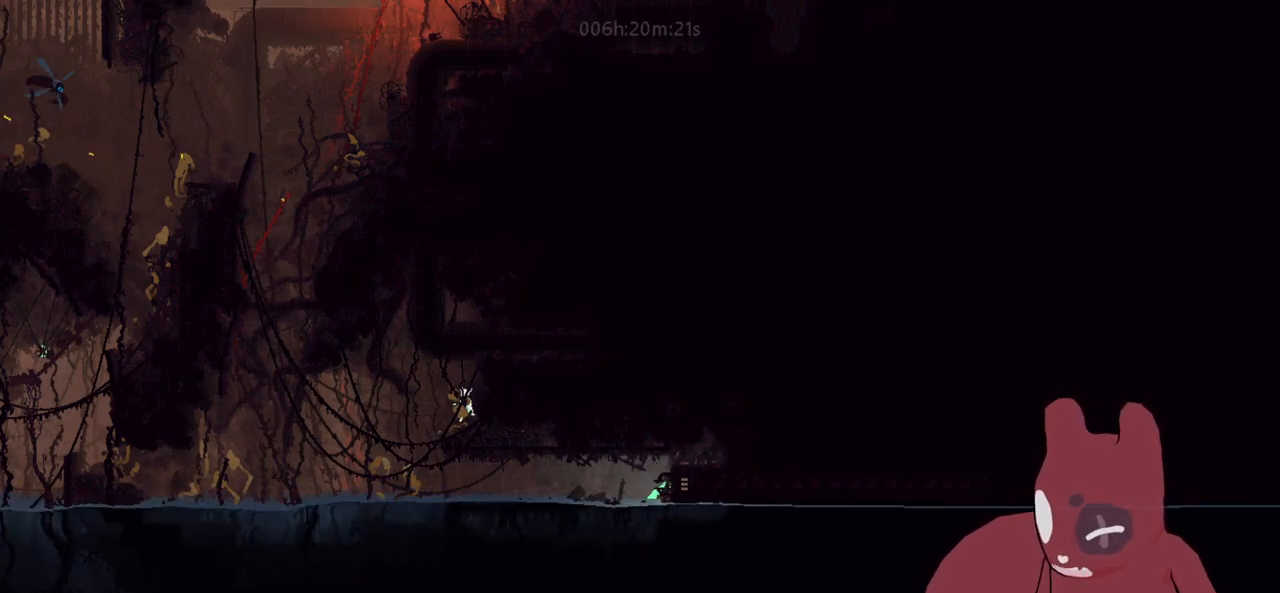
{"keys": ["d", "jump"], "events": [[233, "jump", "down"], [333, "jump", "up"], [433, "jump", "down"]]}
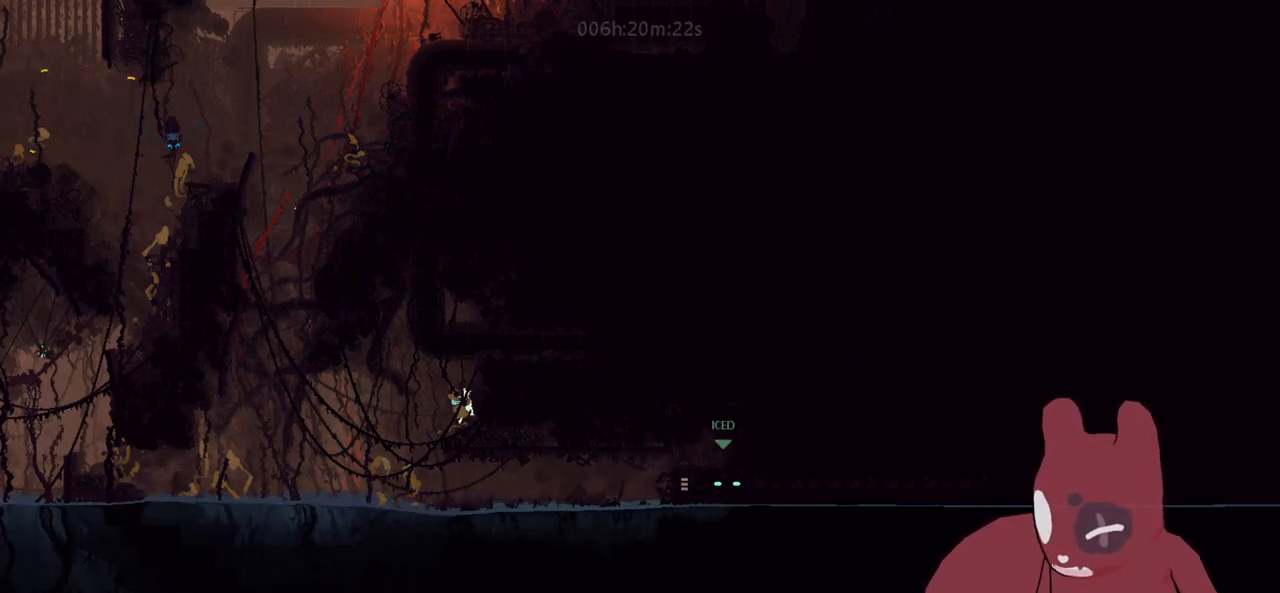
{"keys": [], "events": [[16, "jump", "up"], [166, "d", "up"], [166, "jump", "down"], [200, "jump", "up"], [350, "jump", "down"], [450, "jump", "up"]]}
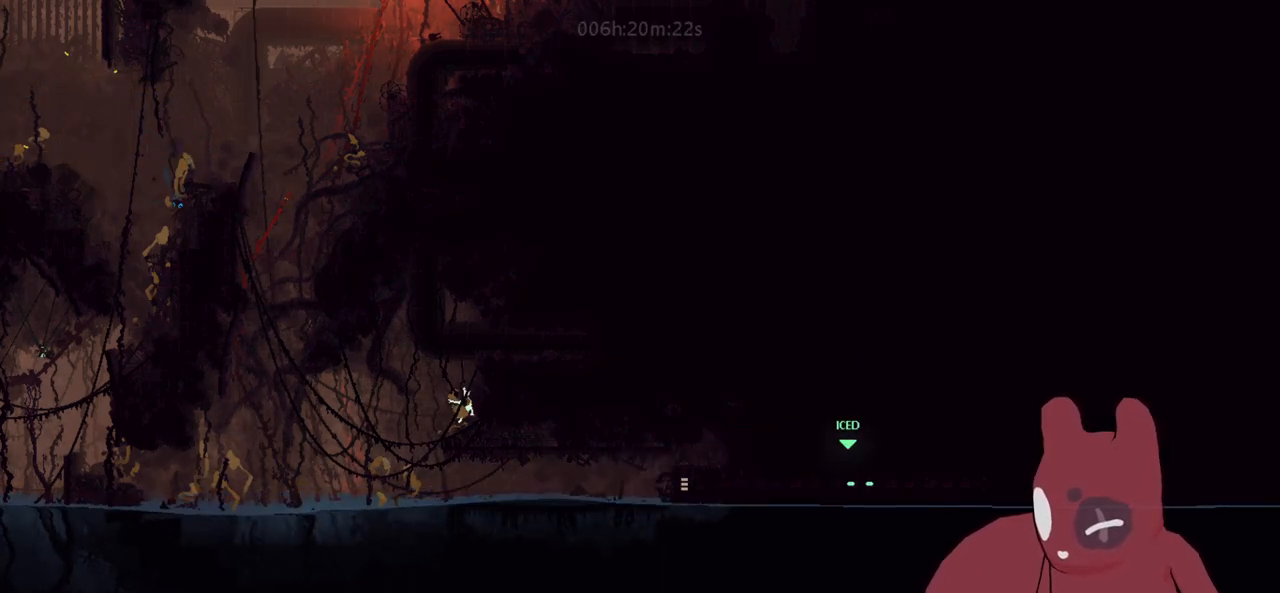
{"keys": [], "events": []}
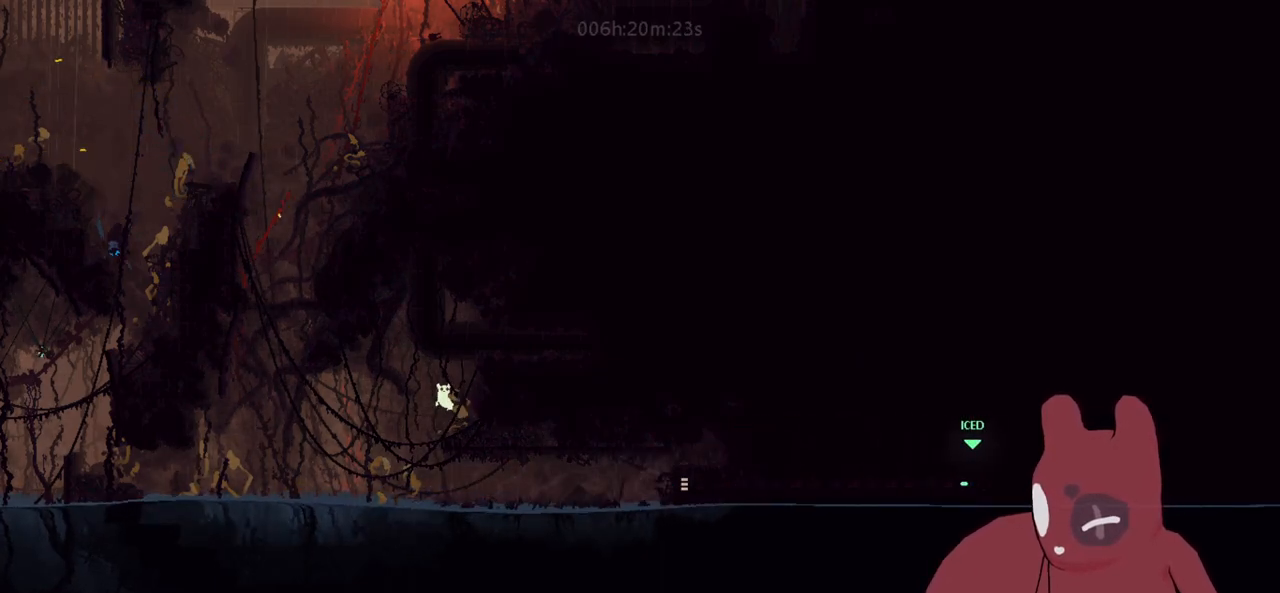
{"keys": [], "events": []}